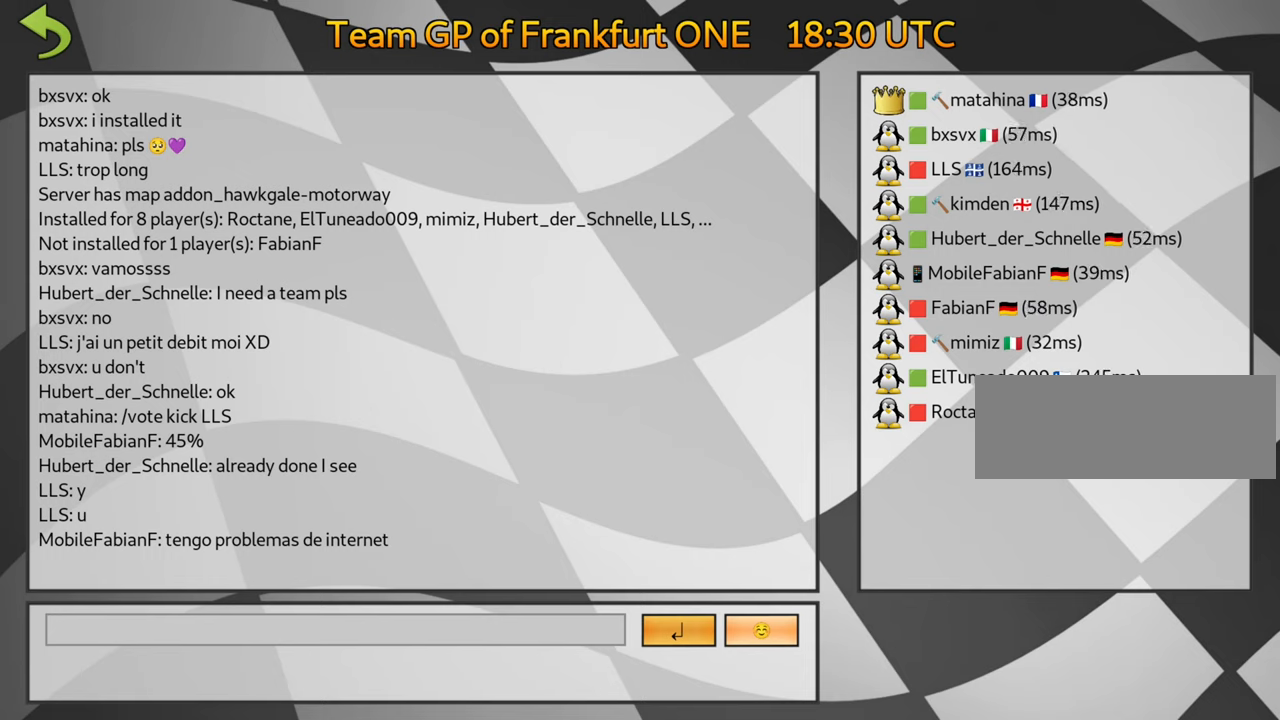
Gameplay with keyboard; each line is a JSON object with the keys held at the frame after it. "events" lists presses ("down") and releases ("up") of "down", "fire", "flag", "left", "look", "nitro", "right", "skid" and "up" between this image and that frame as [ms after this image, input, new state], when the widget could be followed in between. No other keys are recorded. Mouse input is not recorded. Key names are as the overlay labels them; some are game actions (e.g. jump) rather than physical keys.
{"keys": [], "events": [[167, "fire", "down"], [350, "fire", "up"]]}
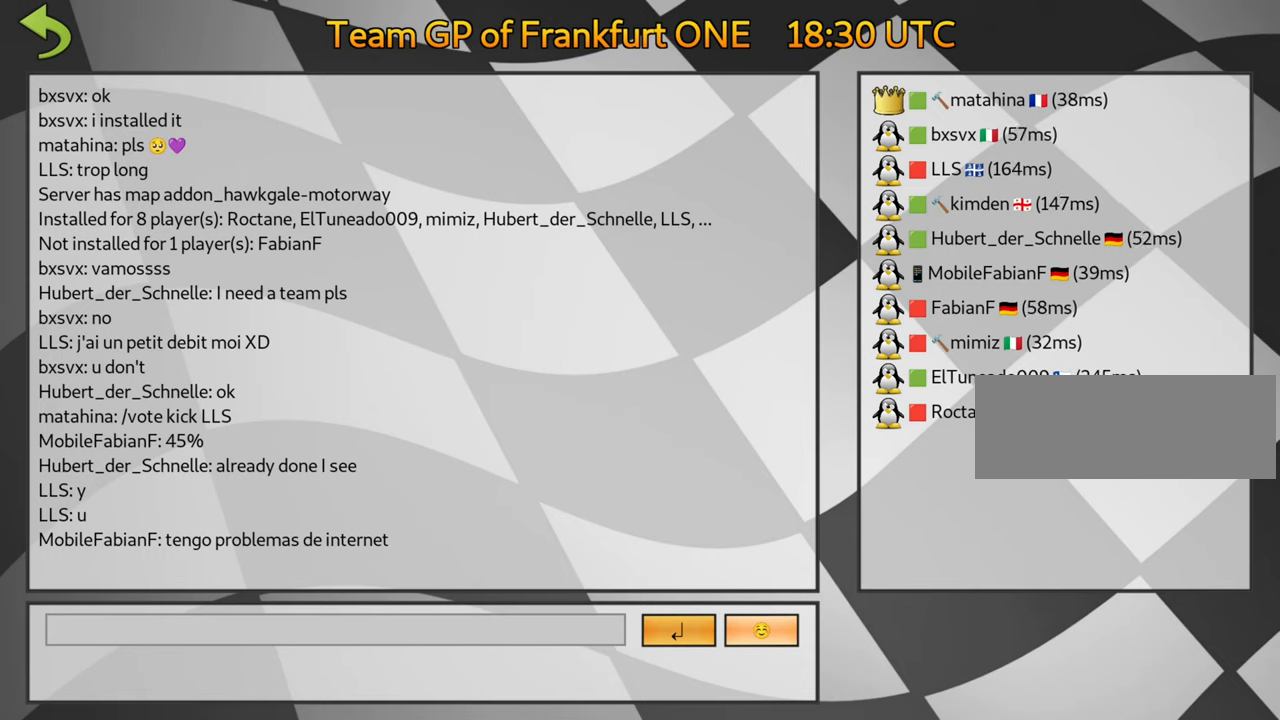
{"keys": [], "events": [[150, "fire", "down"], [317, "fire", "up"]]}
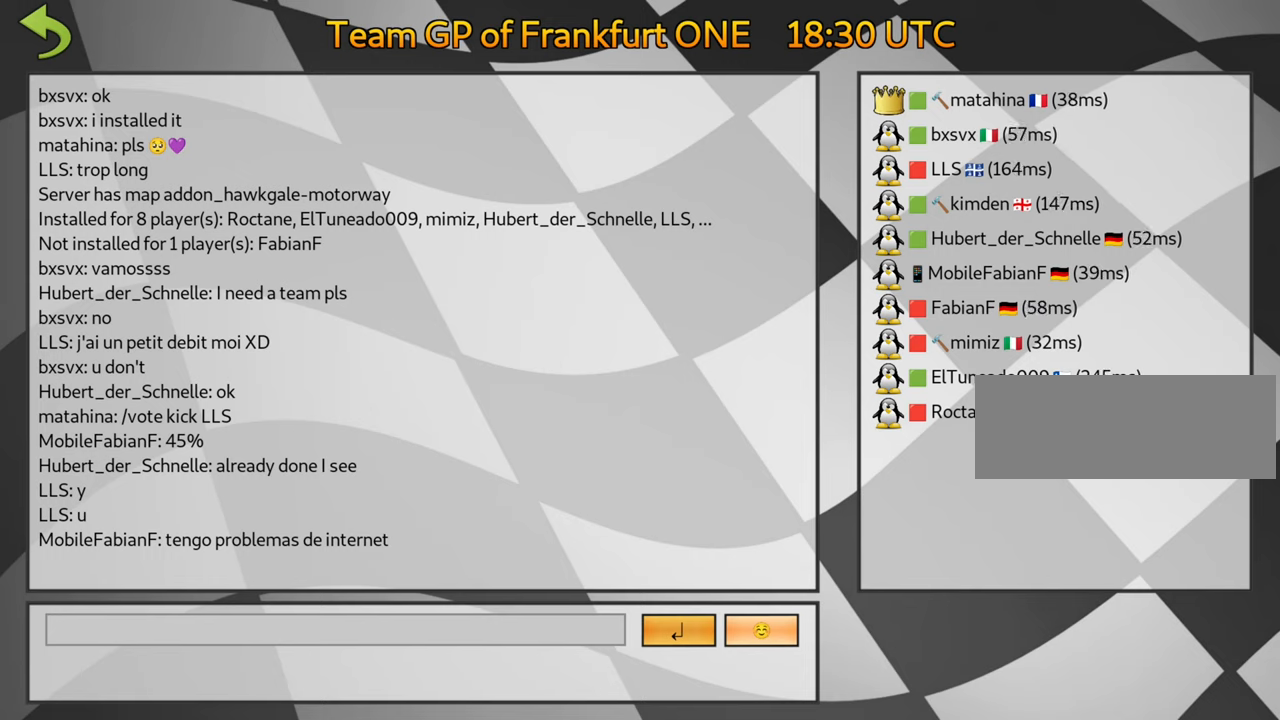
{"keys": [], "events": [[317, "left", "down"], [434, "left", "up"]]}
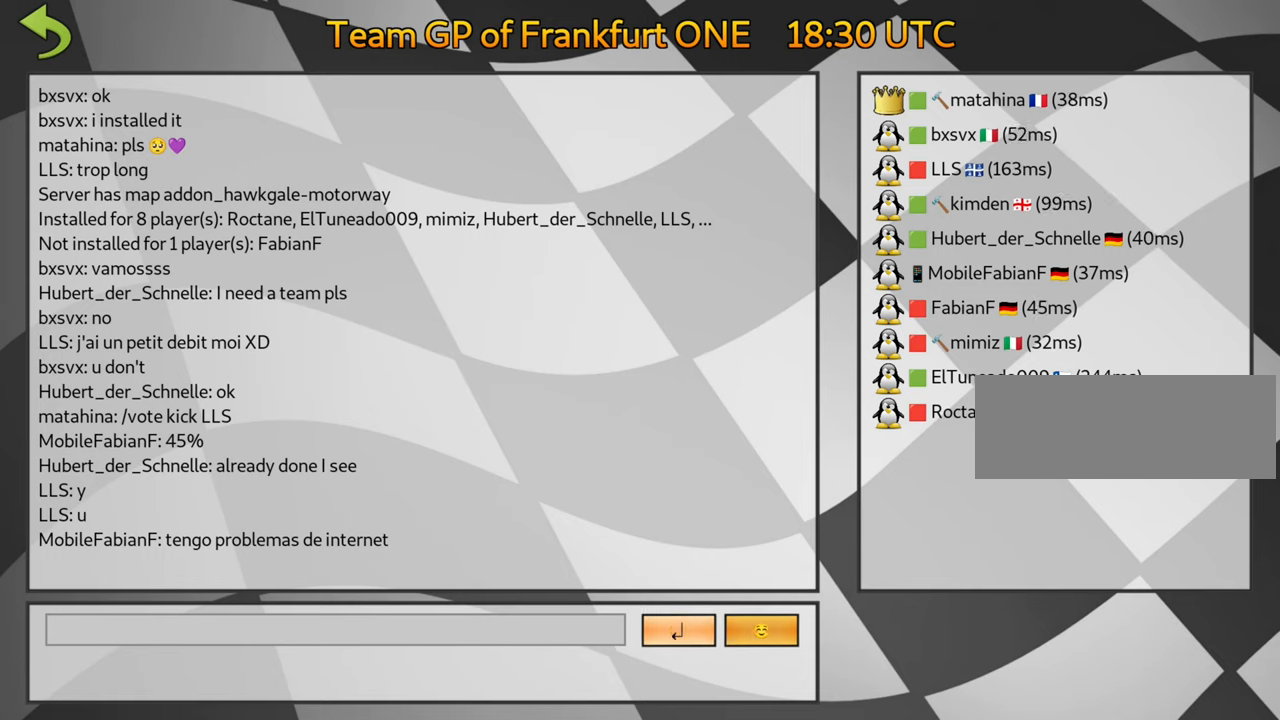
{"keys": ["fire"], "events": [[17, "left", "down"], [117, "left", "up"], [367, "fire", "down"]]}
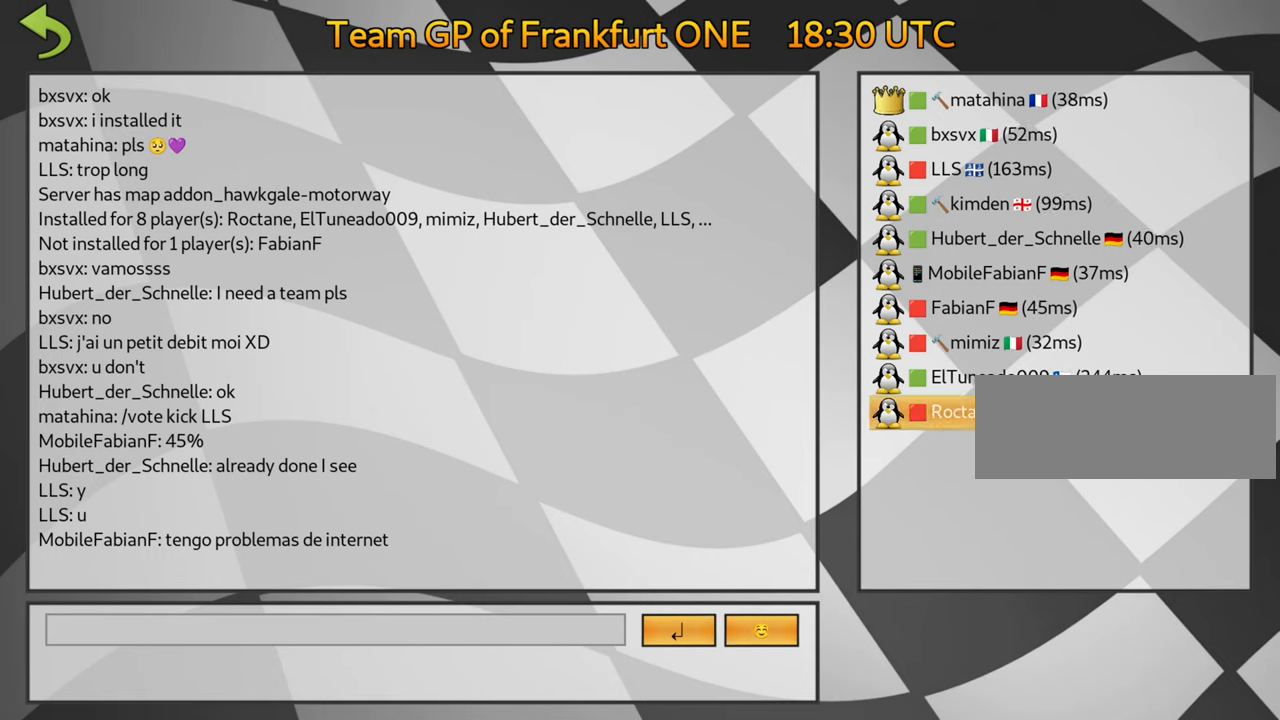
{"keys": [], "events": [[34, "fire", "up"], [433, "left", "down"], [500, "left", "up"]]}
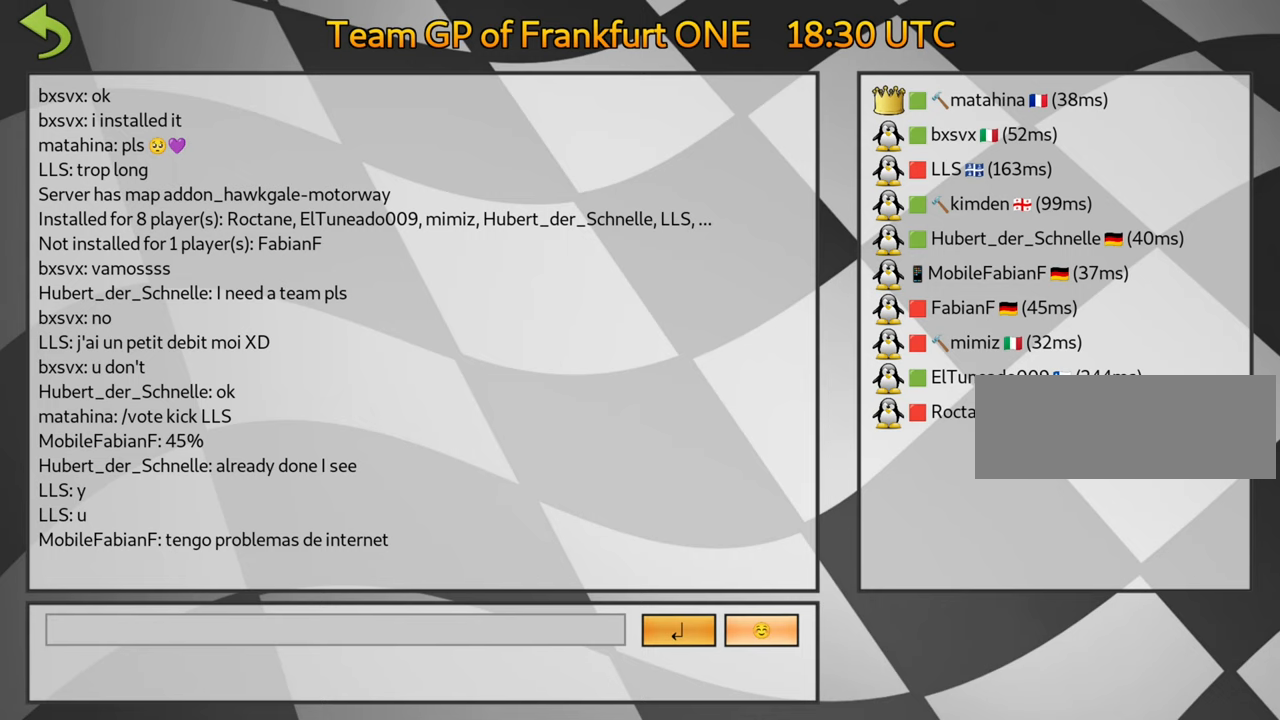
{"keys": [], "events": [[100, "left", "down"], [200, "left", "up"]]}